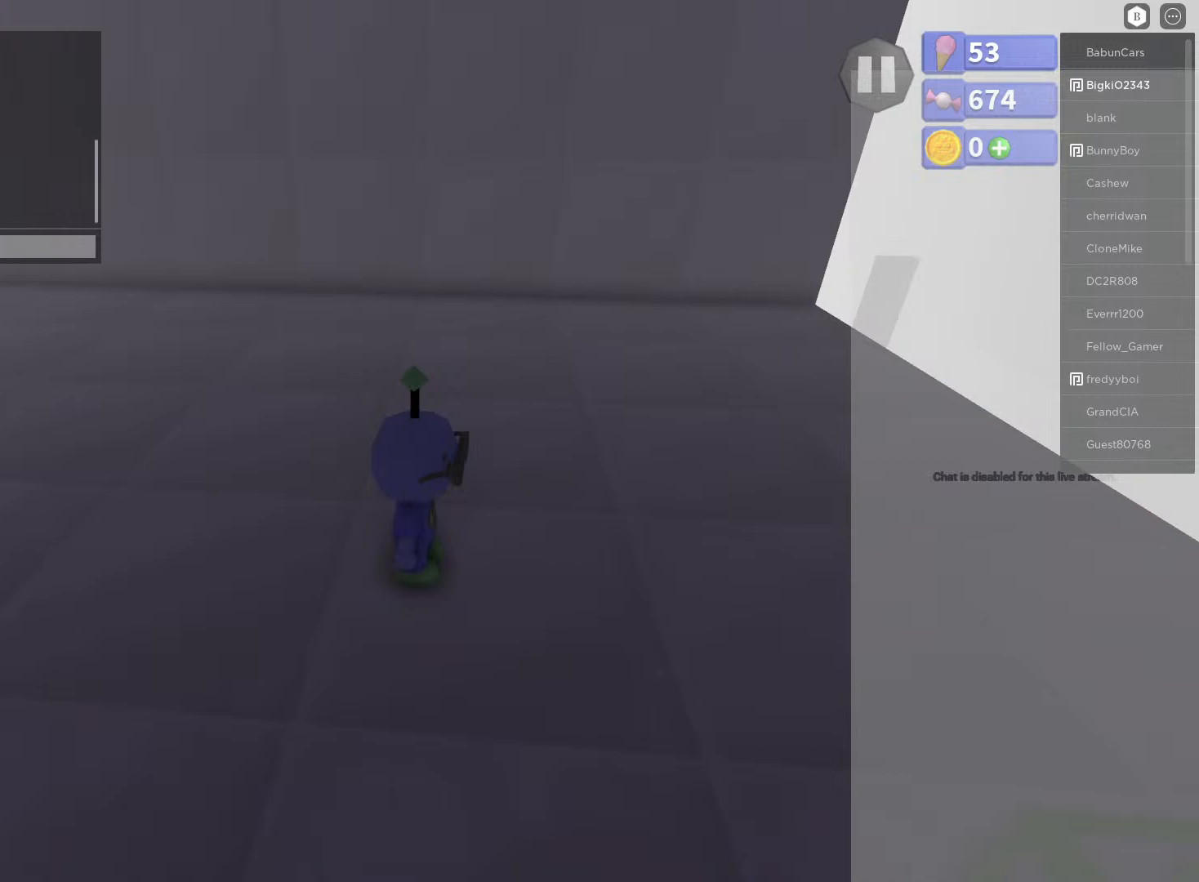
Gameplay with a controller (Xbox layout); each line is a JSON object with the inputs held at the frame after it. "events" lists button and stick changes between this image and that frame as [ms after this image, input, new state], when the widget could be followed in between.
{"buttons": [], "left_stick": "up", "right_stick": "right", "events": [[317, "right_stick", "right"], [333, "left_stick", "up"]]}
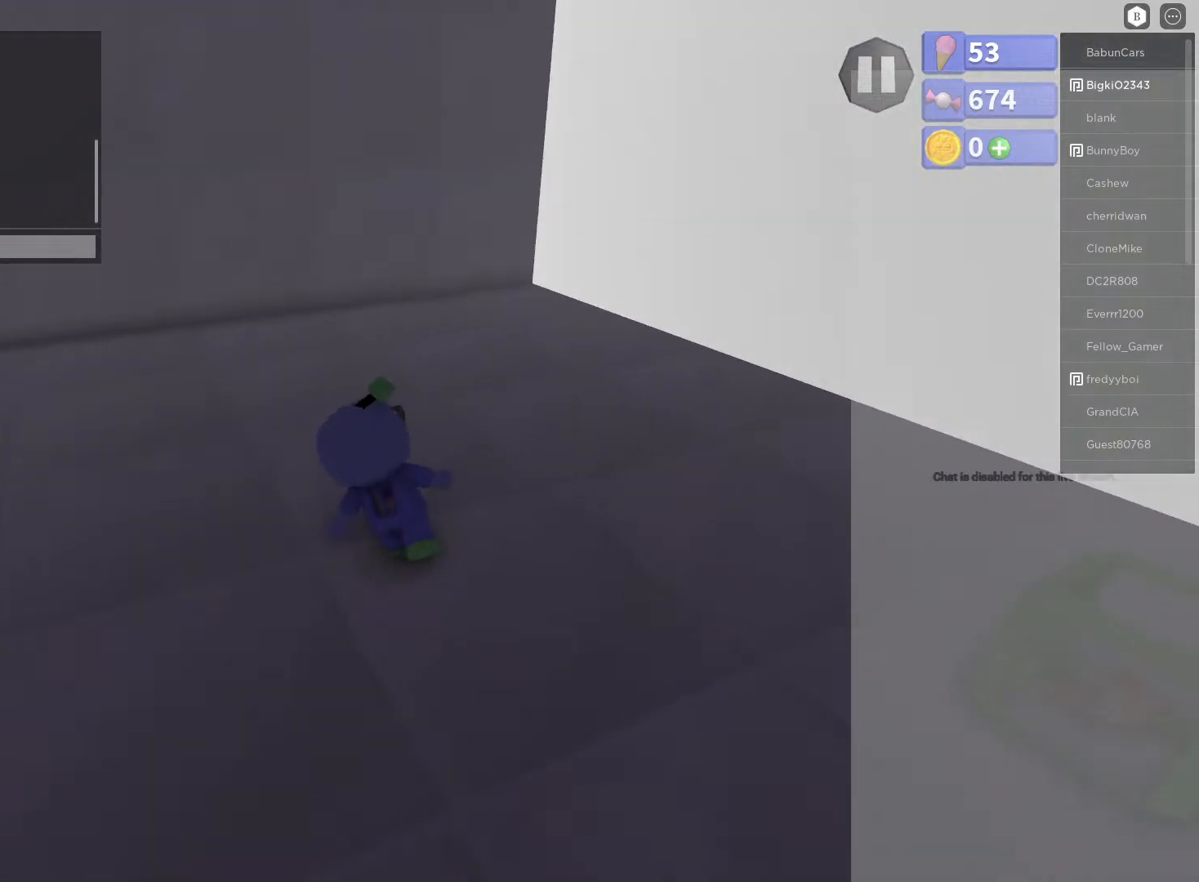
{"buttons": [], "left_stick": "up-right", "right_stick": "center", "events": [[33, "right_stick", "center"], [450, "left_stick", "up-right"]]}
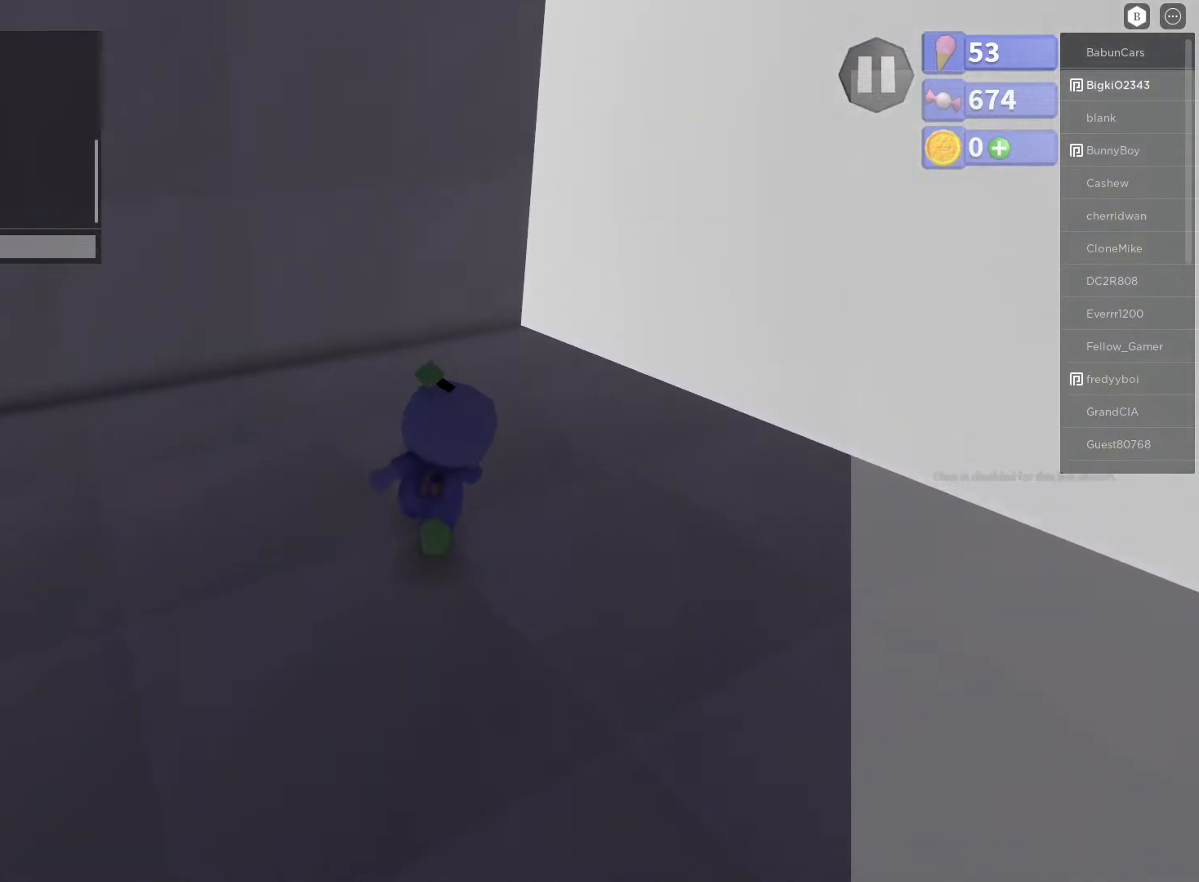
{"buttons": [], "left_stick": "up-right", "right_stick": "center", "events": []}
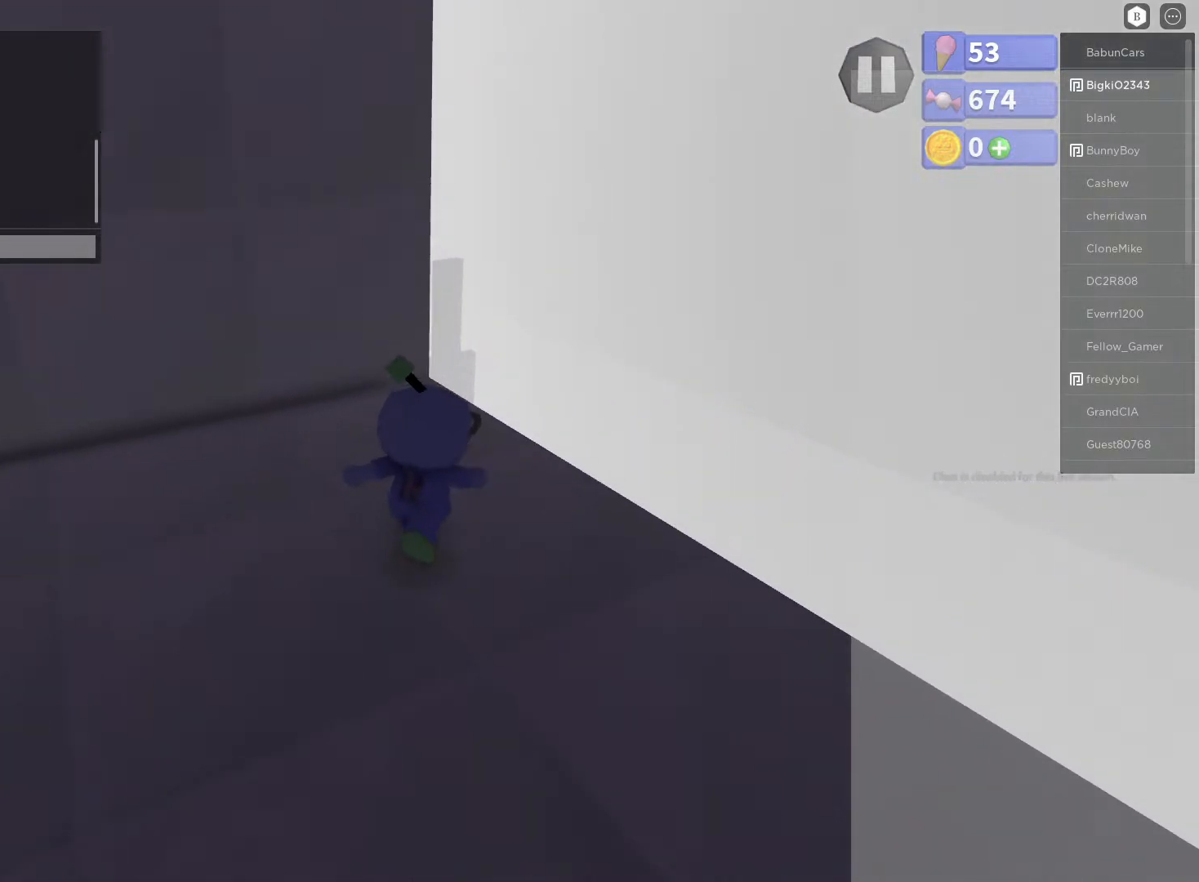
{"buttons": ["B"], "left_stick": "up", "right_stick": "center", "events": [[183, "B", "down"], [317, "left_stick", "up"]]}
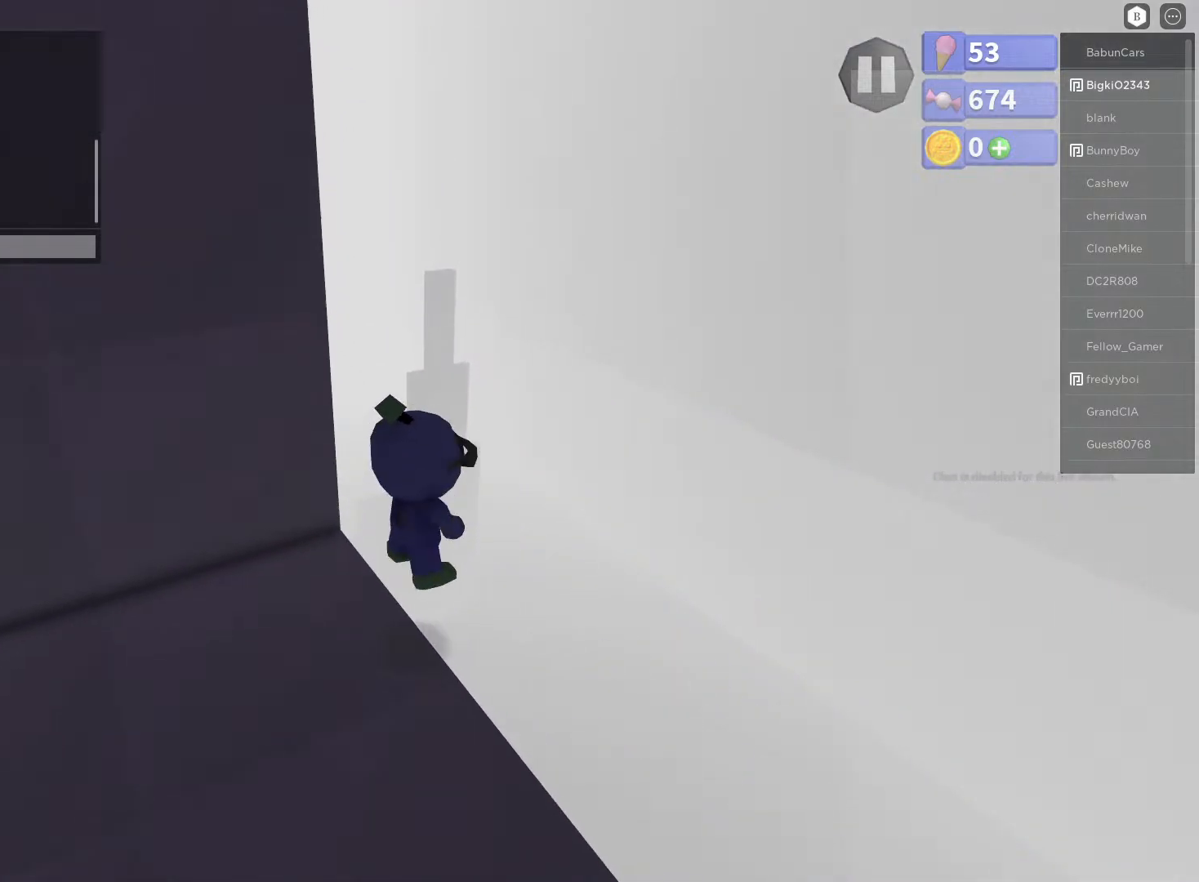
{"buttons": ["X"], "left_stick": "down", "right_stick": "center", "events": [[150, "B", "up"], [150, "left_stick", "up-left"], [267, "left_stick", "down-left"], [317, "X", "down"], [367, "left_stick", "down"]]}
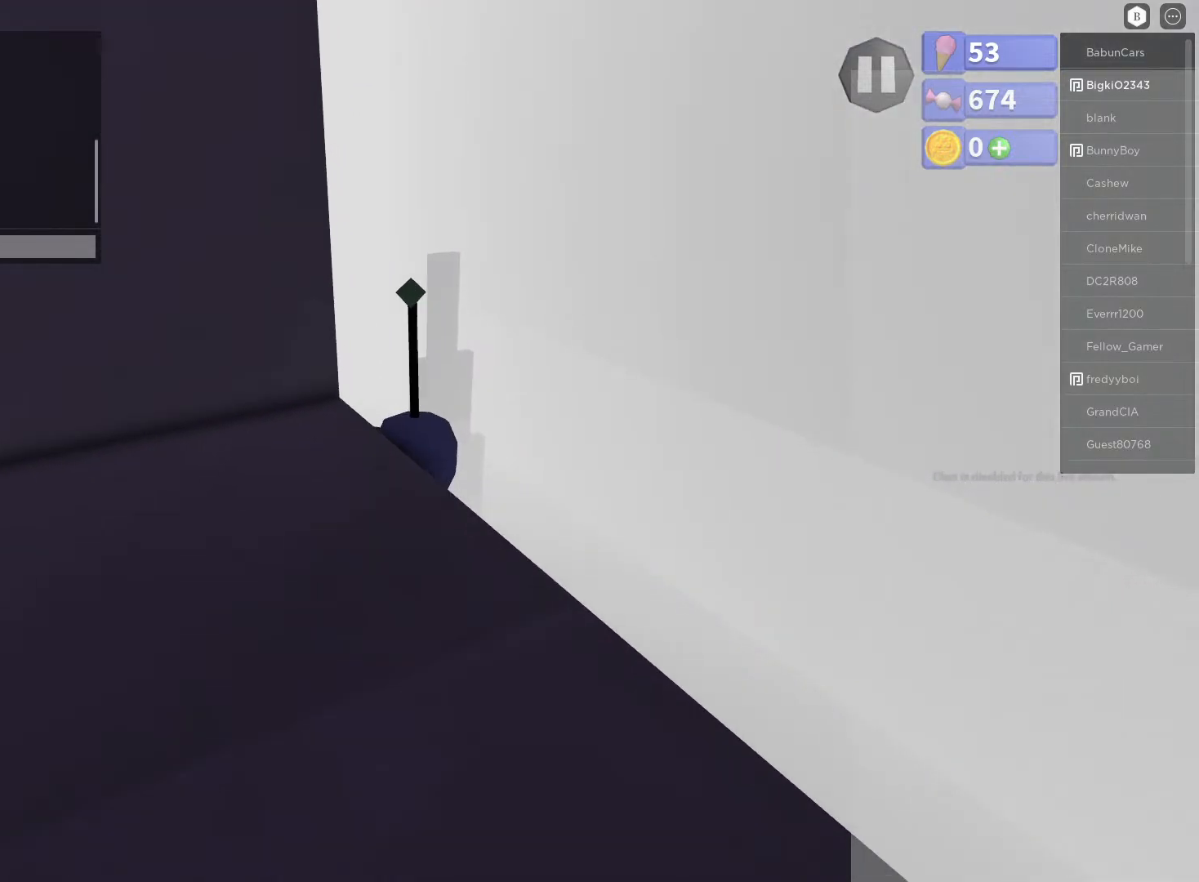
{"buttons": [], "left_stick": "down-left", "right_stick": "left", "events": [[167, "A", "down"], [317, "A", "up"], [333, "X", "up"], [350, "left_stick", "down-left"], [467, "right_stick", "left"]]}
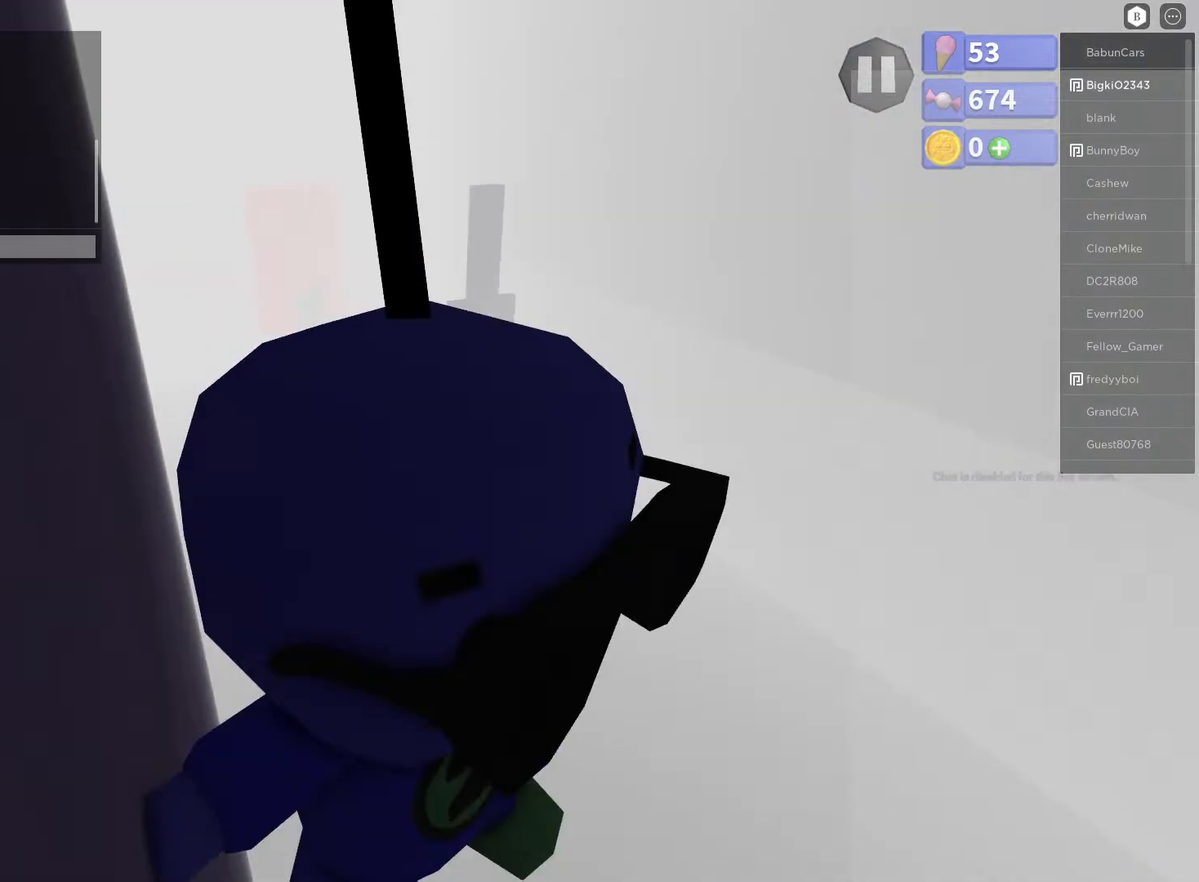
{"buttons": ["R2"], "left_stick": "up-right", "right_stick": "right", "events": [[83, "left_stick", "left"], [250, "R2", "down"], [267, "right_stick", "down"], [333, "left_stick", "up-right"], [367, "right_stick", "right"]]}
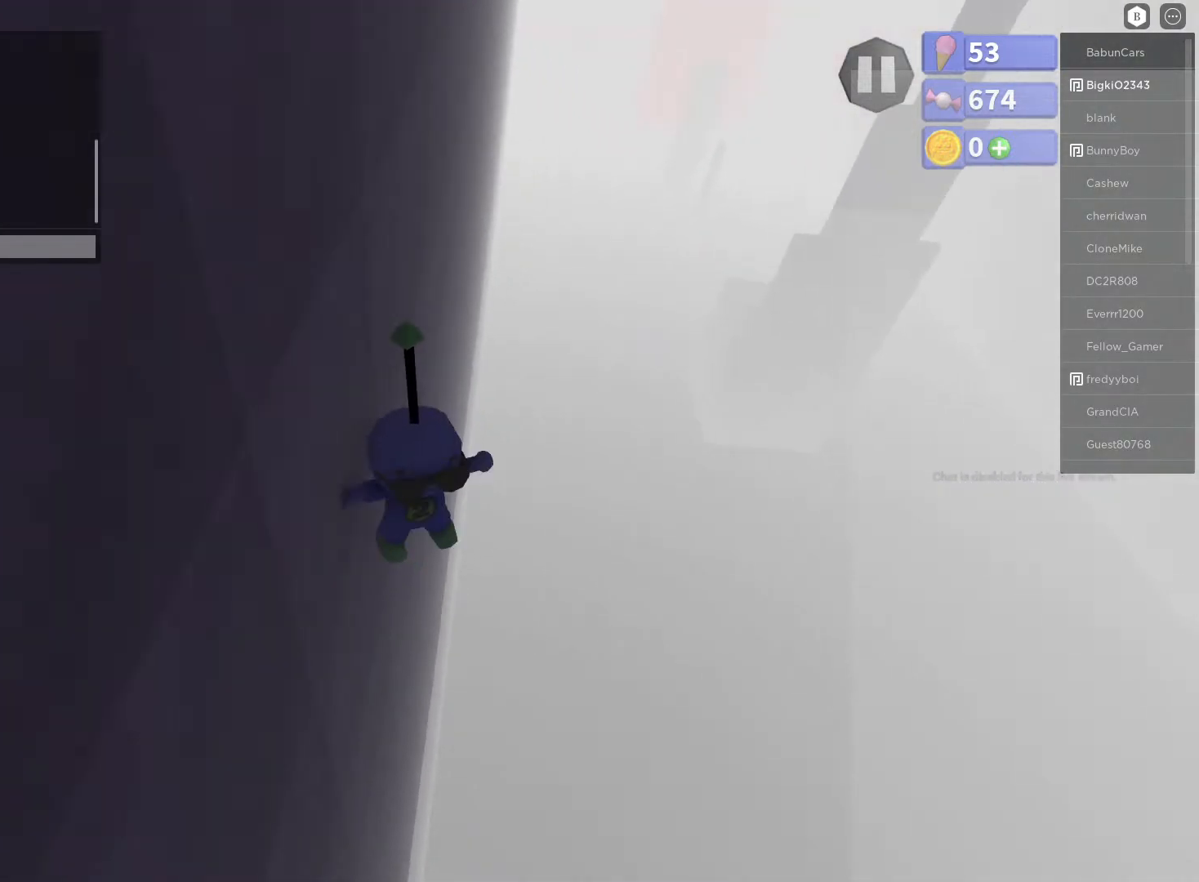
{"buttons": ["R2"], "left_stick": "up-right", "right_stick": "center", "events": [[117, "right_stick", "center"], [333, "right_stick", "up"], [433, "right_stick", "center"]]}
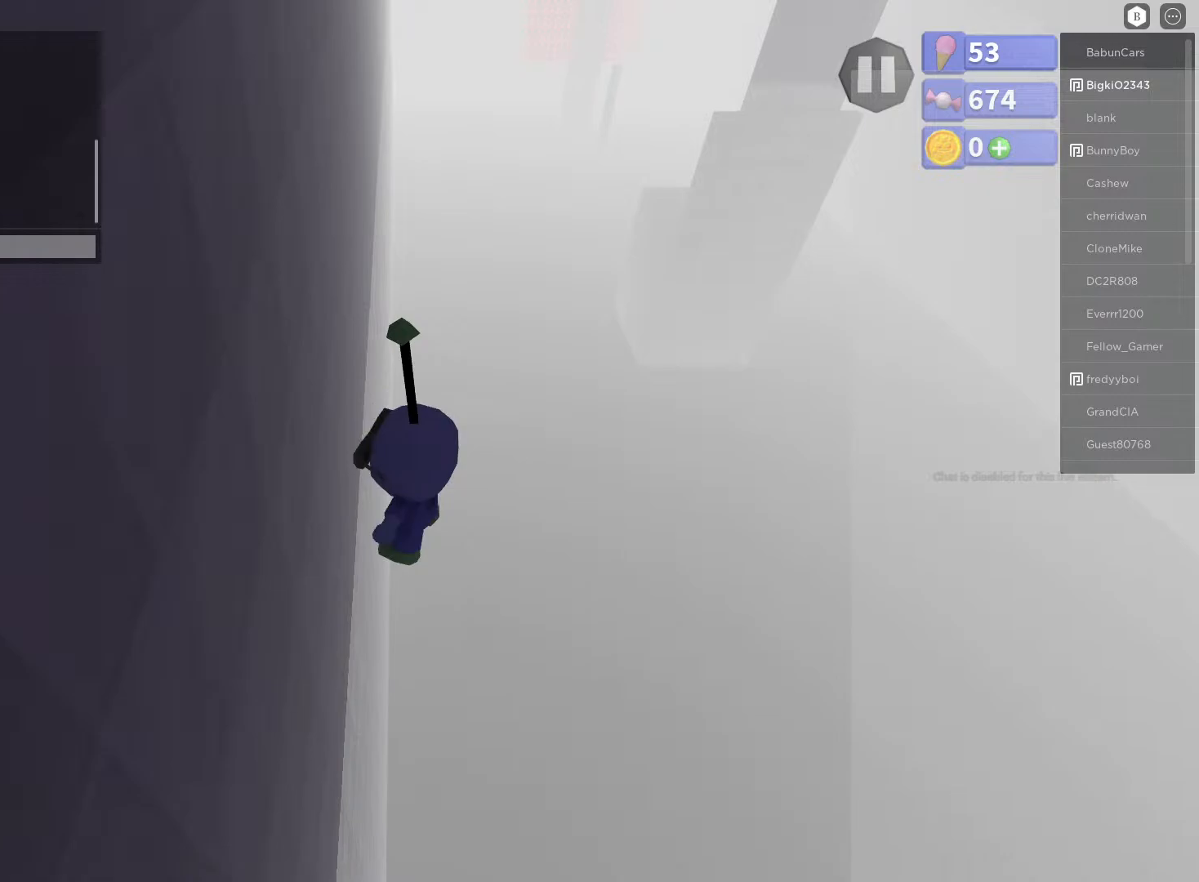
{"buttons": ["R2"], "left_stick": "center", "right_stick": "center", "events": [[200, "left_stick", "center"], [233, "right_stick", "up"], [300, "right_stick", "center"]]}
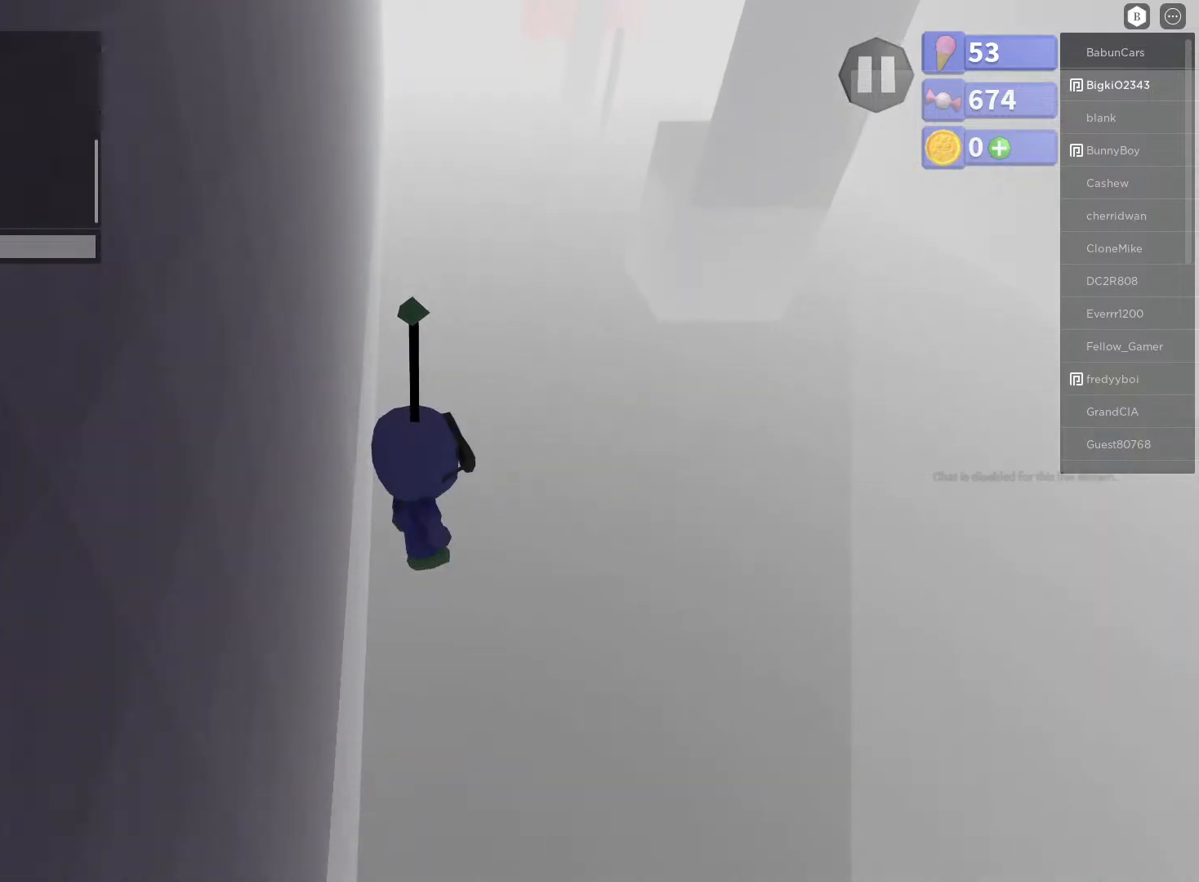
{"buttons": ["R2"], "left_stick": "center", "right_stick": "center", "events": []}
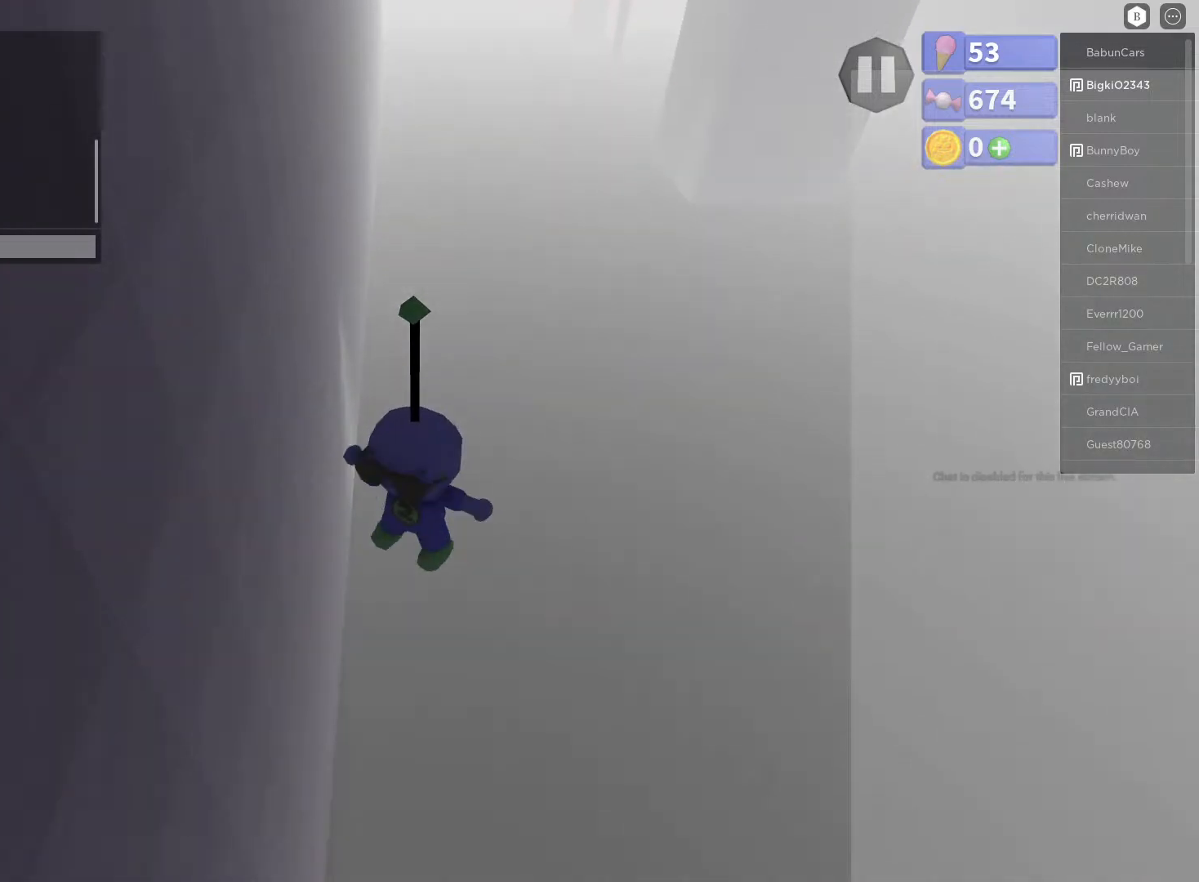
{"buttons": ["R2"], "left_stick": "center", "right_stick": "up", "events": [[367, "right_stick", "up"]]}
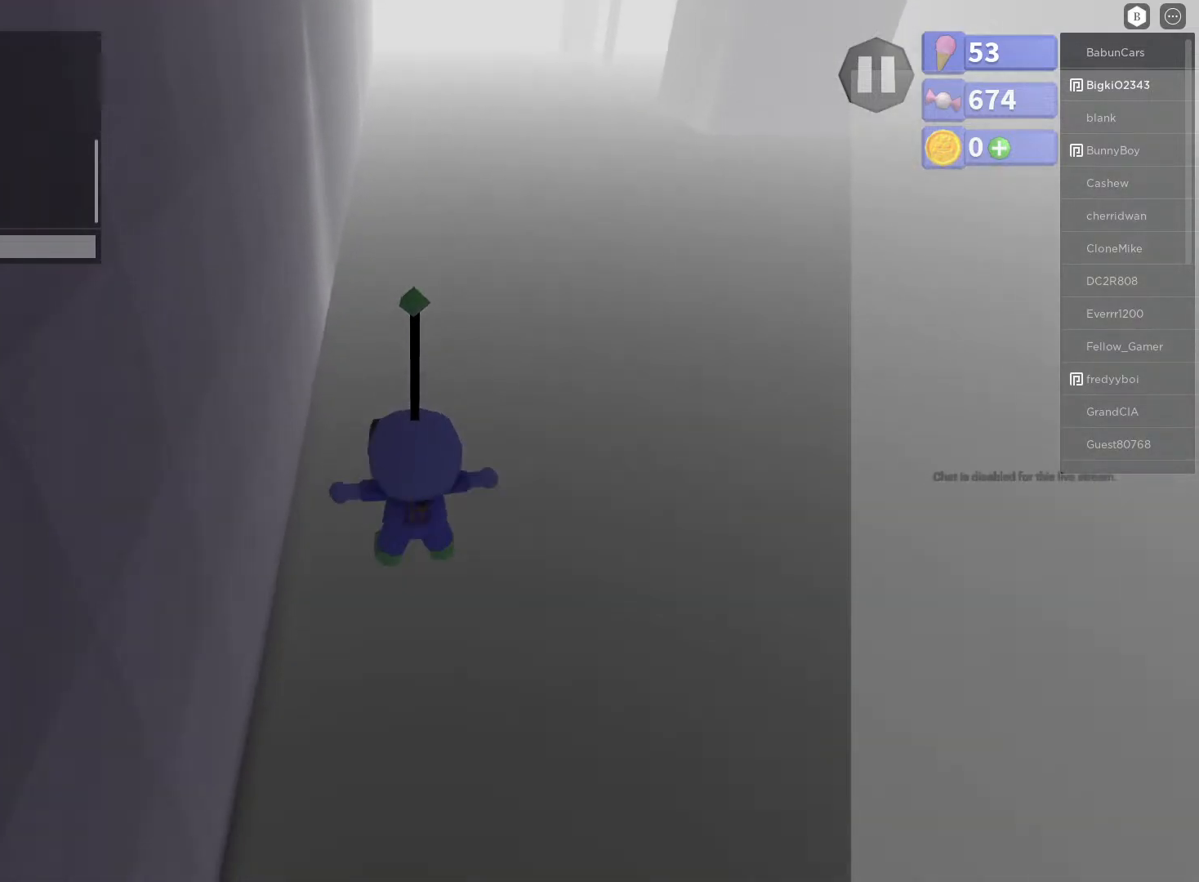
{"buttons": [], "left_stick": "center", "right_stick": "center", "events": [[83, "right_stick", "center"], [200, "right_stick", "up"], [300, "right_stick", "center"], [500, "R2", "up"]]}
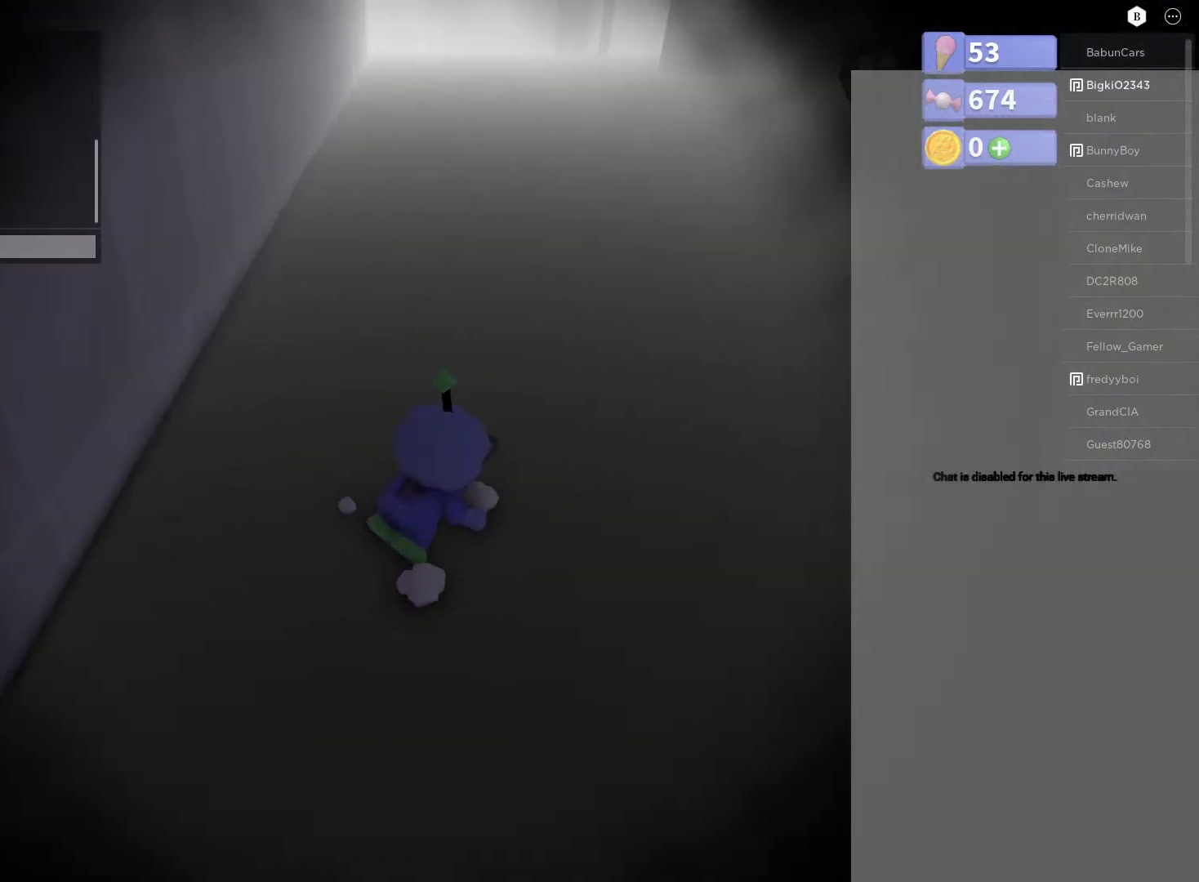
{"buttons": [], "left_stick": "center", "right_stick": "center", "events": []}
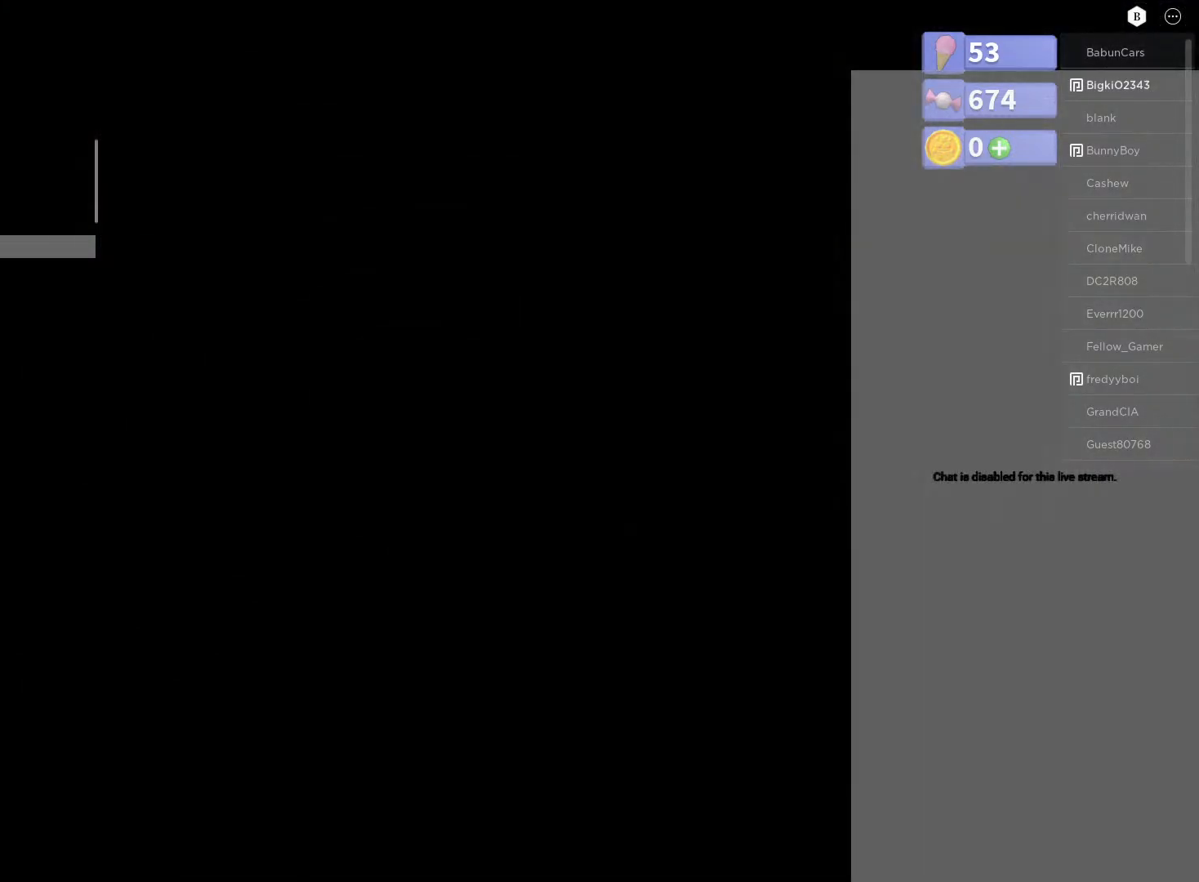
{"buttons": [], "left_stick": "center", "right_stick": "center", "events": []}
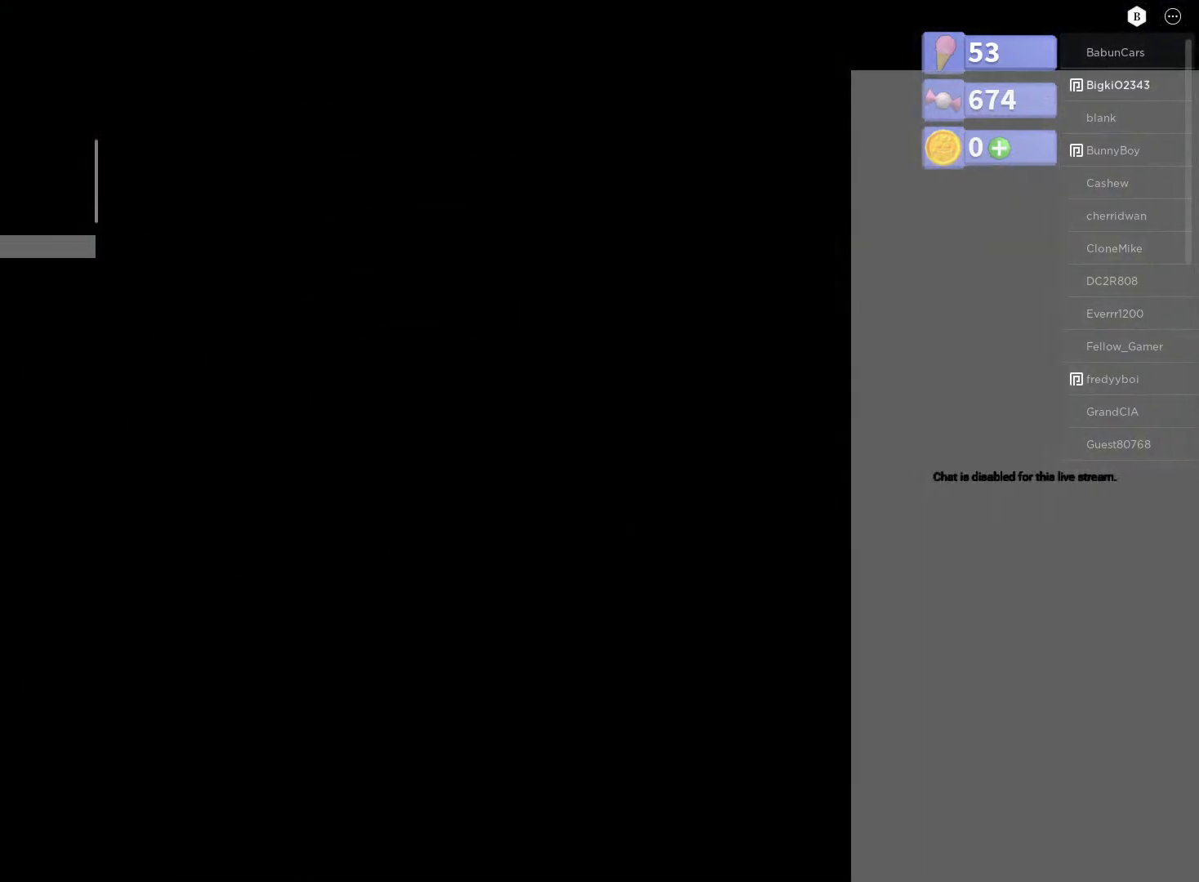
{"buttons": [], "left_stick": "down", "right_stick": "center", "events": [[433, "left_stick", "down"]]}
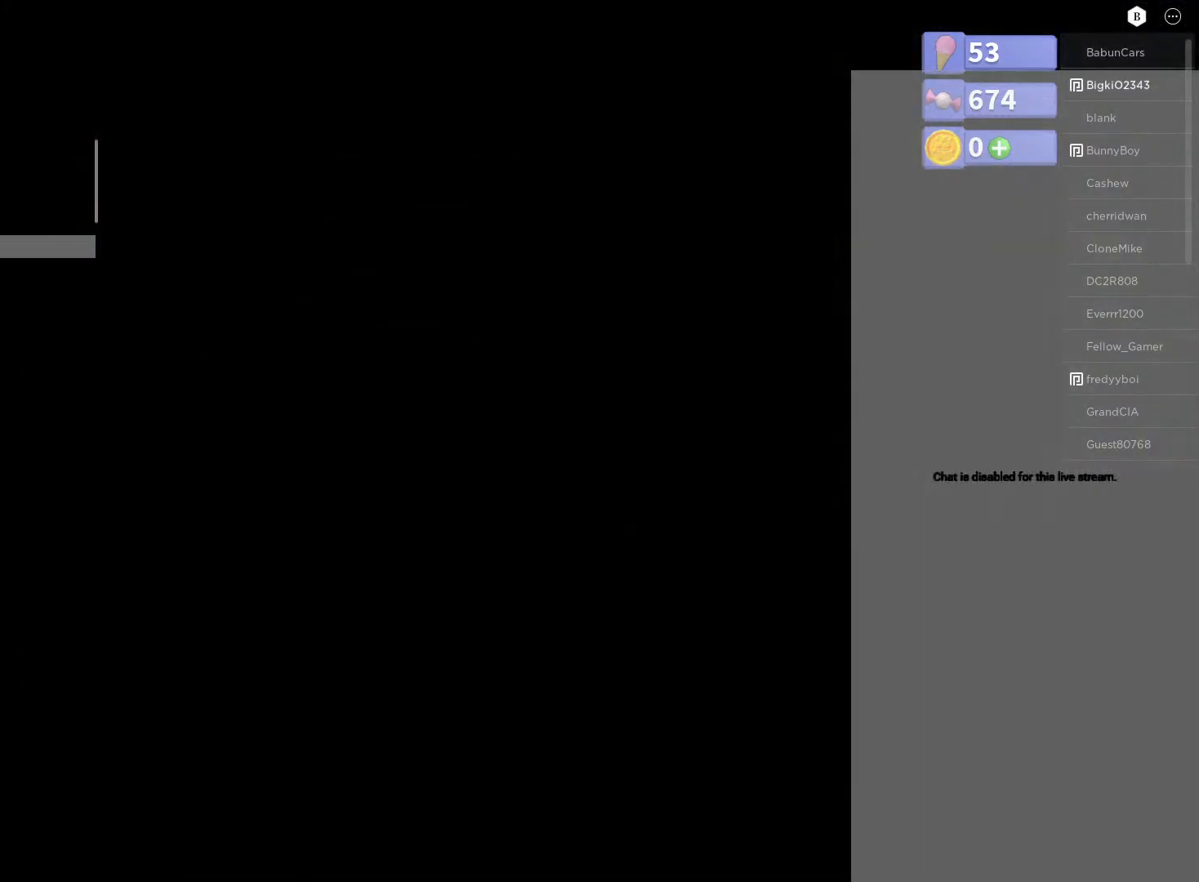
{"buttons": [], "left_stick": "center", "right_stick": "center", "events": [[133, "left_stick", "center"]]}
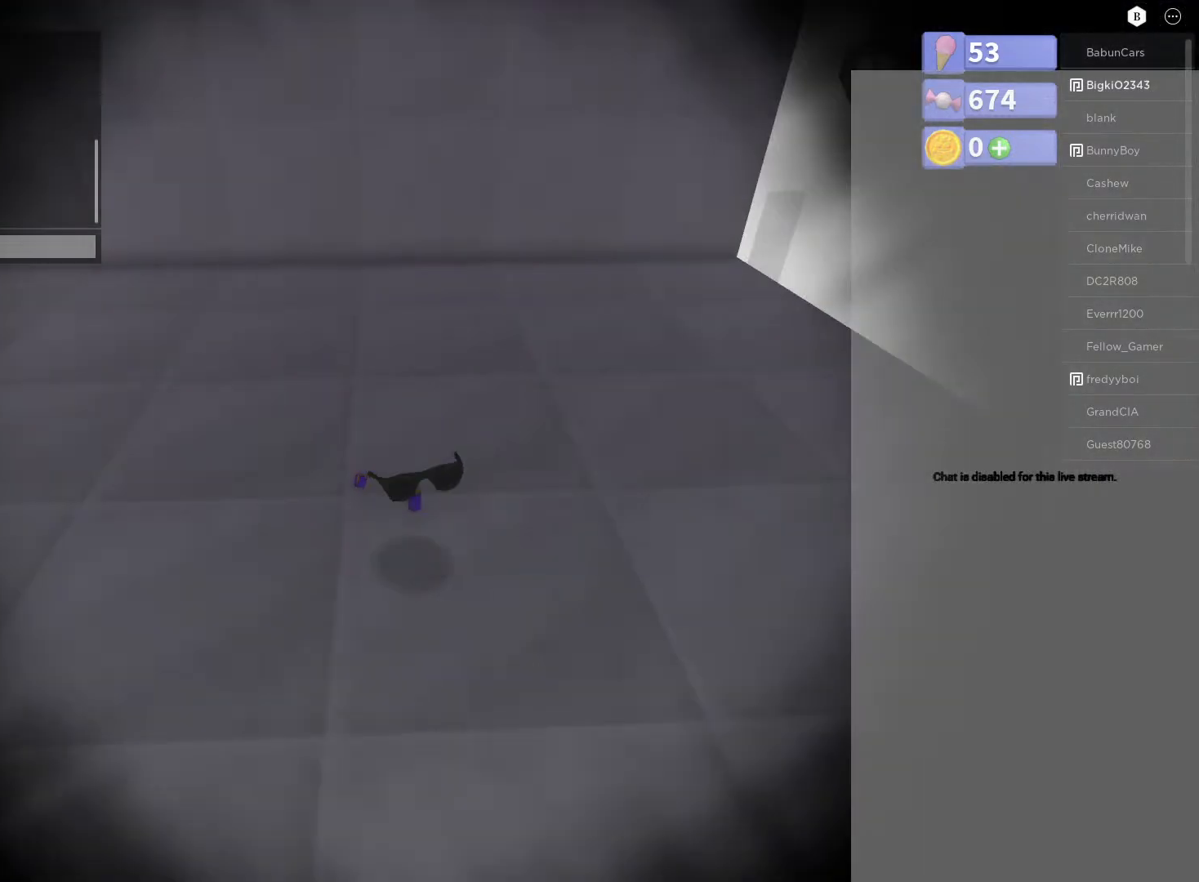
{"buttons": [], "left_stick": "down-right", "right_stick": "right", "events": [[283, "left_stick", "down"], [383, "left_stick", "down-right"], [383, "right_stick", "right"]]}
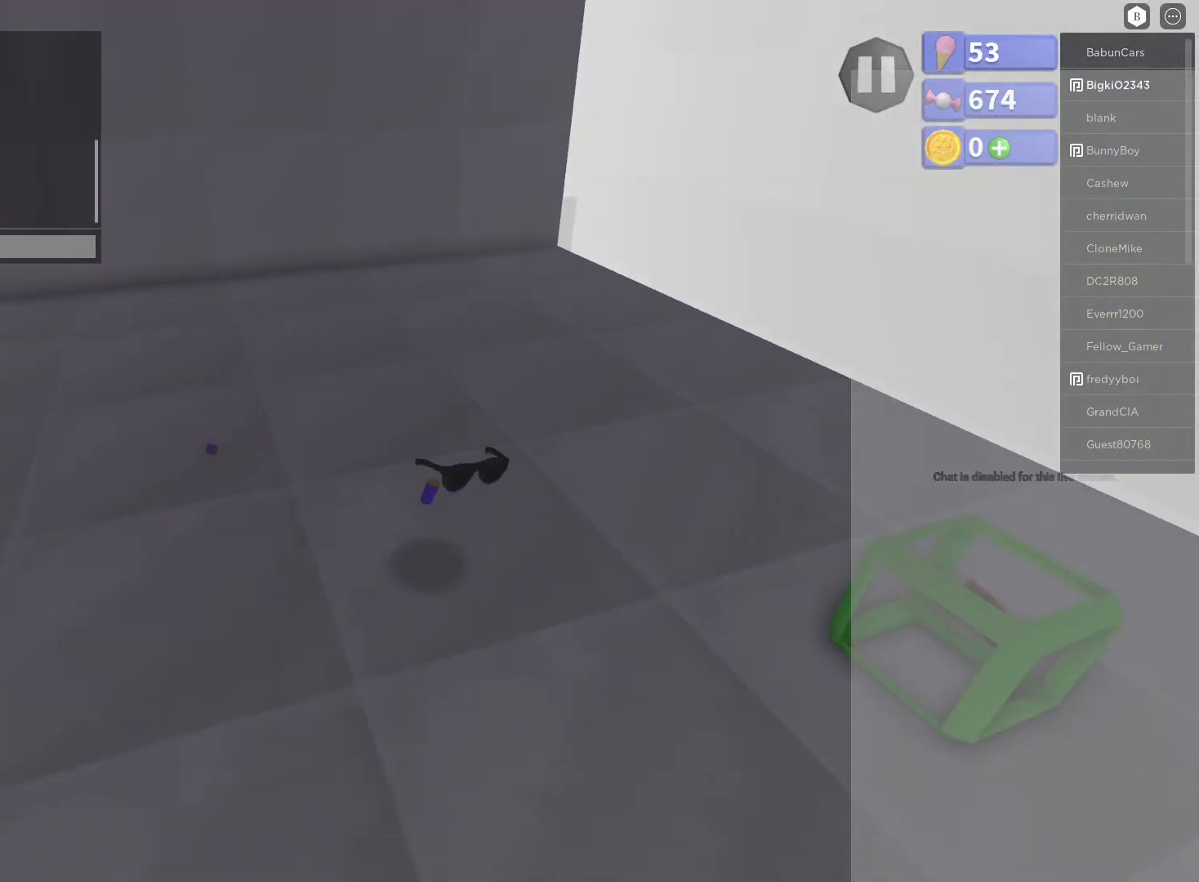
{"buttons": [], "left_stick": "up-right", "right_stick": "center", "events": [[233, "right_stick", "center"], [483, "left_stick", "up-right"]]}
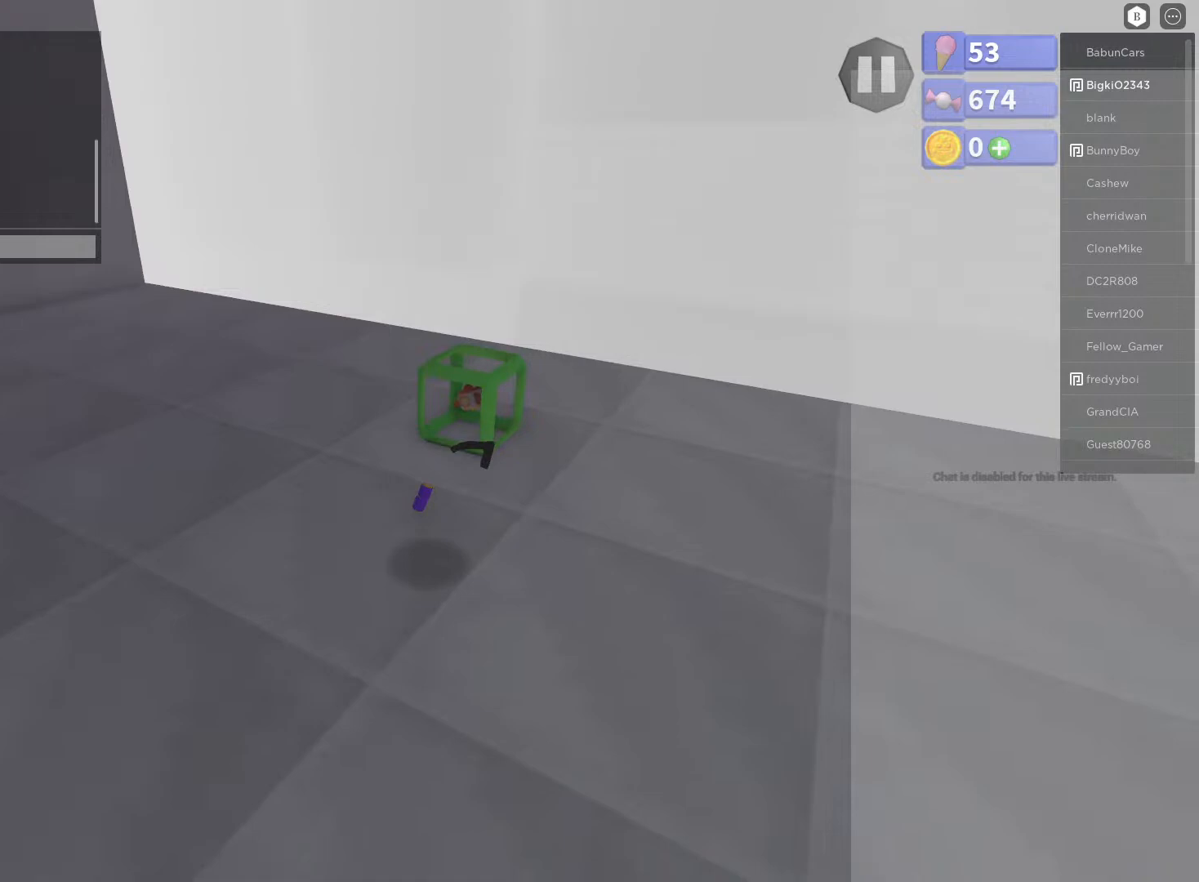
{"buttons": [], "left_stick": "up", "right_stick": "up-left", "events": [[67, "left_stick", "up"], [250, "right_stick", "up-left"]]}
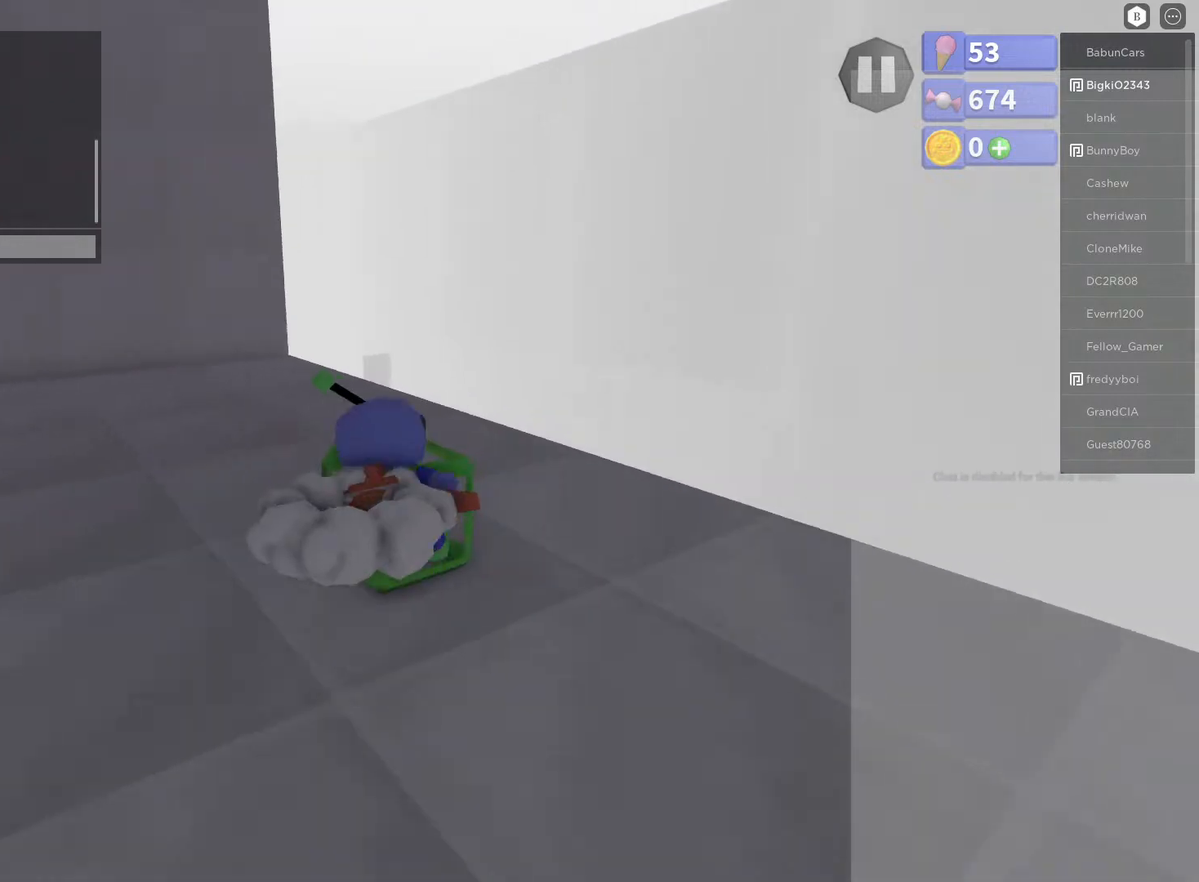
{"buttons": [], "left_stick": "up", "right_stick": "center", "events": [[17, "right_stick", "center"], [300, "right_stick", "left"], [417, "right_stick", "center"]]}
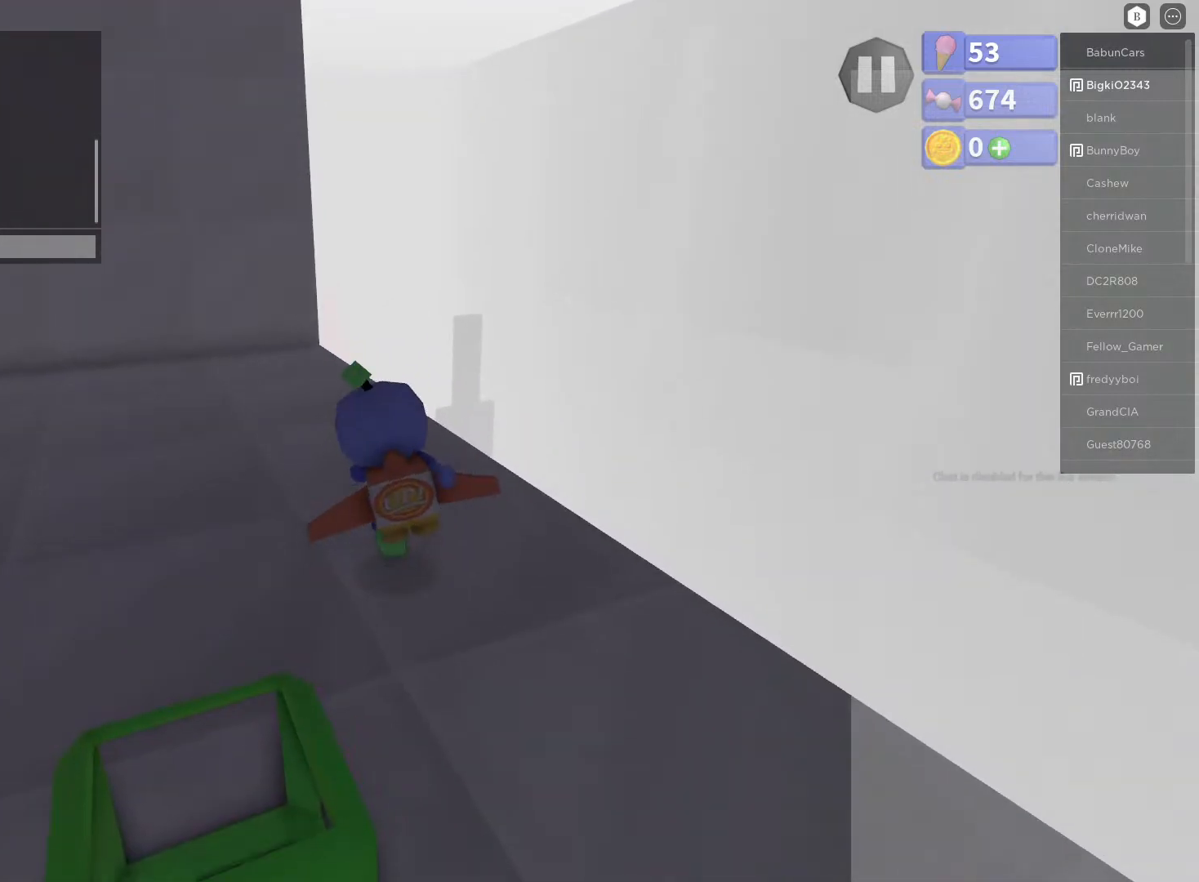
{"buttons": [], "left_stick": "up", "right_stick": "center", "events": []}
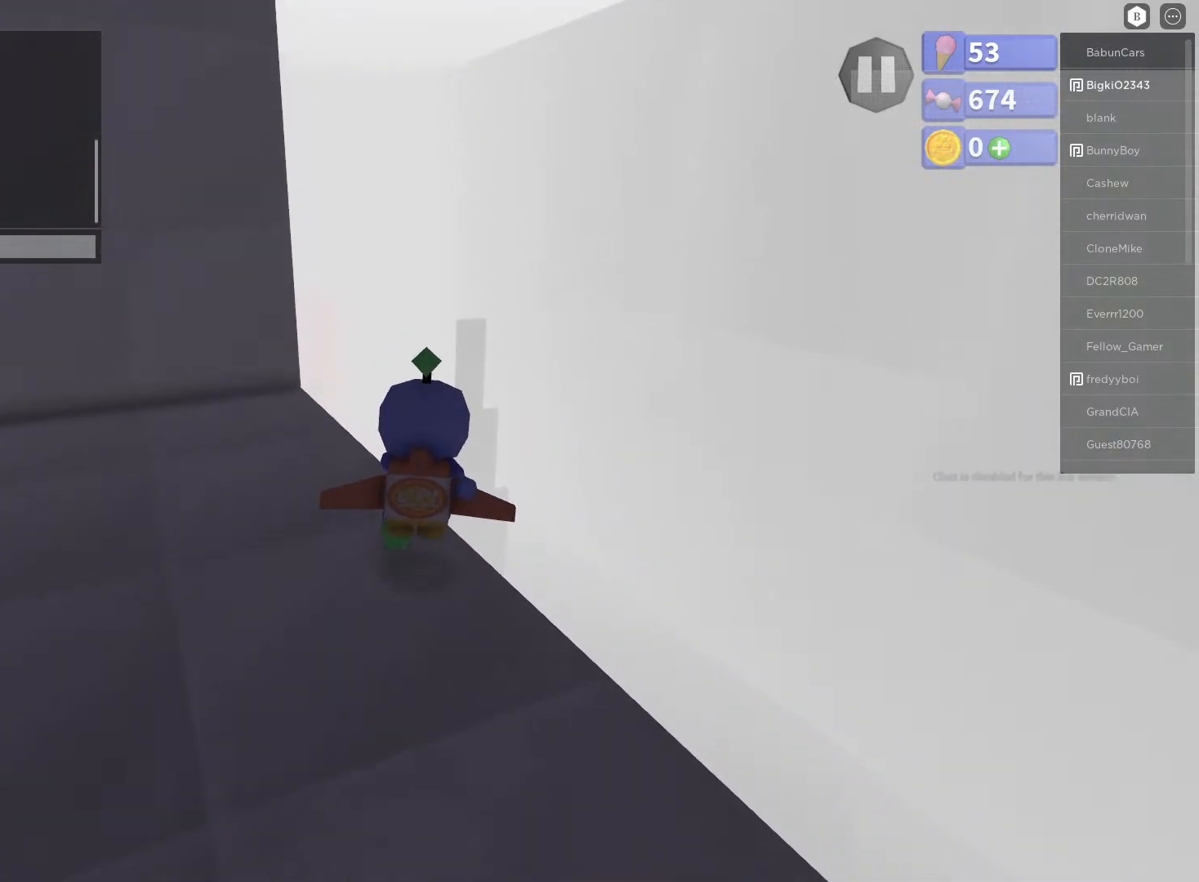
{"buttons": ["X"], "left_stick": "up", "right_stick": "center", "events": [[17, "X", "down"]]}
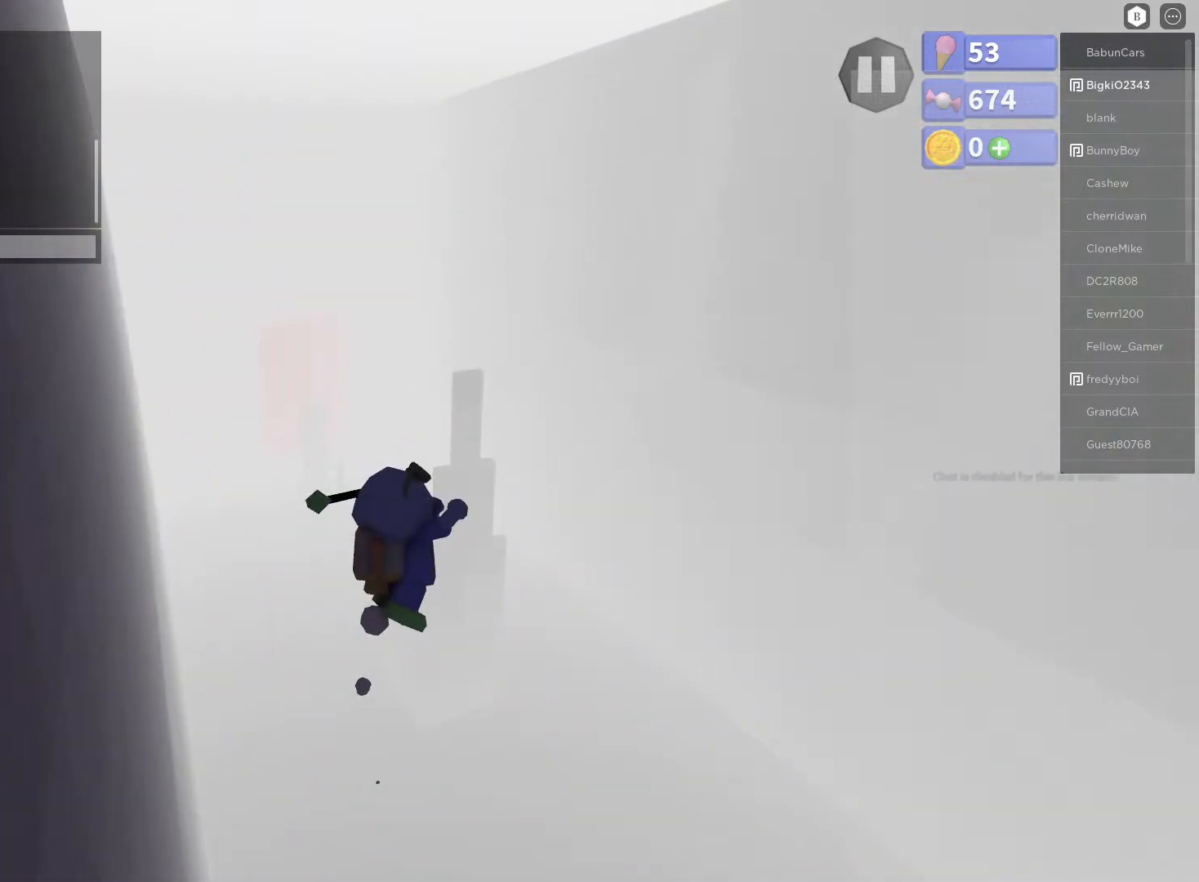
{"buttons": [], "left_stick": "down", "right_stick": "center", "events": [[17, "X", "up"], [117, "left_stick", "down"]]}